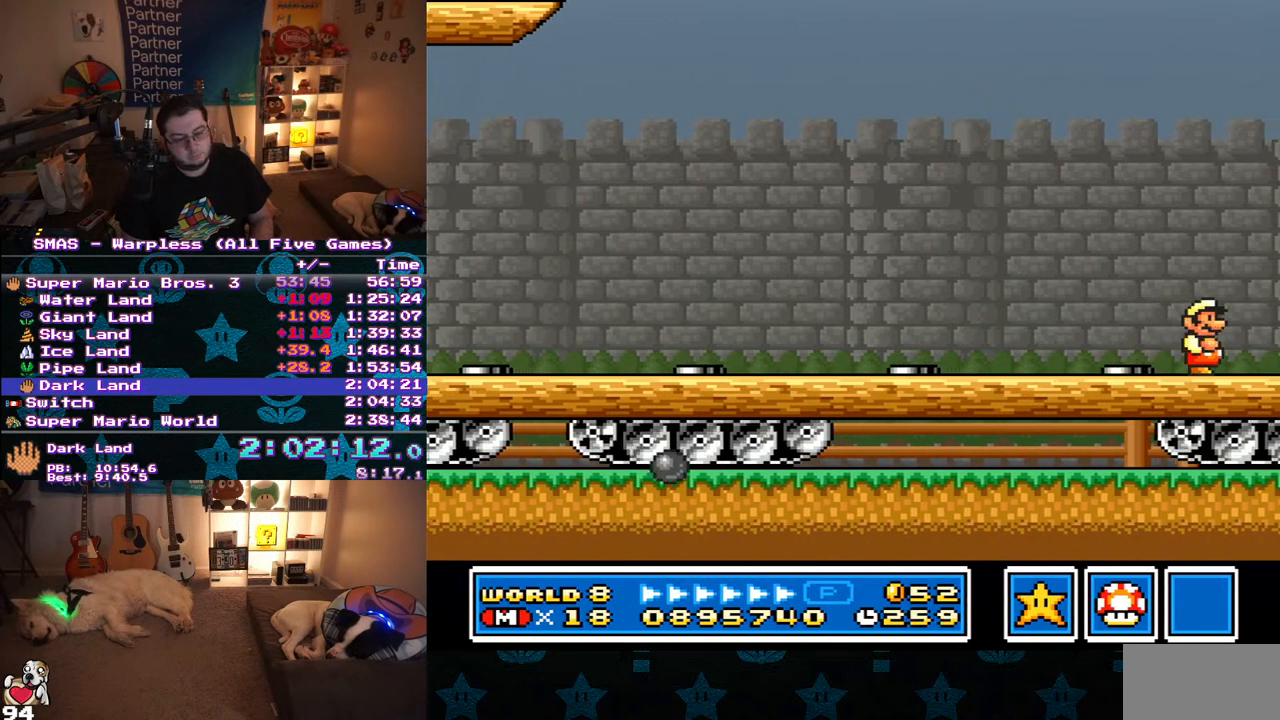
Gameplay with a controller (Nintendo layout); each line is a JSON object with the inputs held at the frame after it. "events" lists button and stick changes between this image and that frame as [ms after this image, input, new state], when the widget could be followed in between. Not read: L3 R3.
{"buttons": ["DPAD_RIGHT"], "events": [[233, "Y", "down"], [333, "Y", "up"], [400, "Y", "down"], [500, "Y", "up"]]}
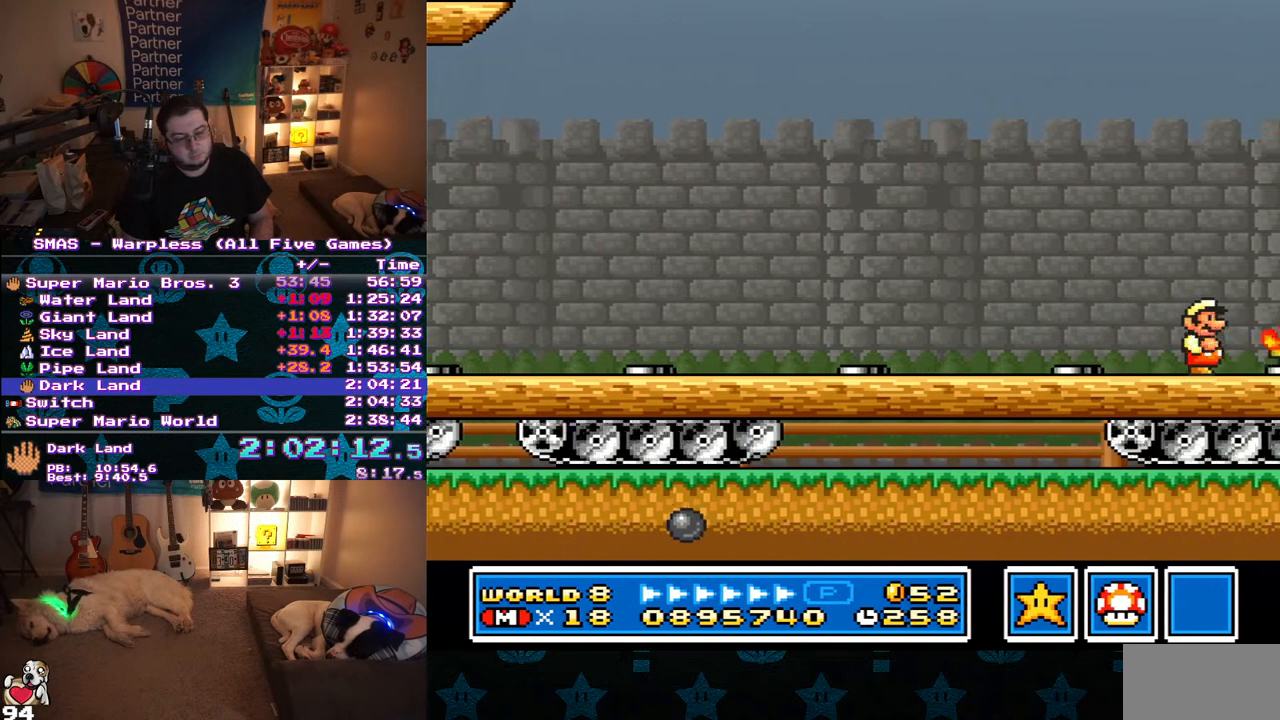
{"buttons": ["DPAD_RIGHT"], "events": [[67, "Y", "down"], [167, "Y", "up"], [233, "Y", "down"], [400, "Y", "up"]]}
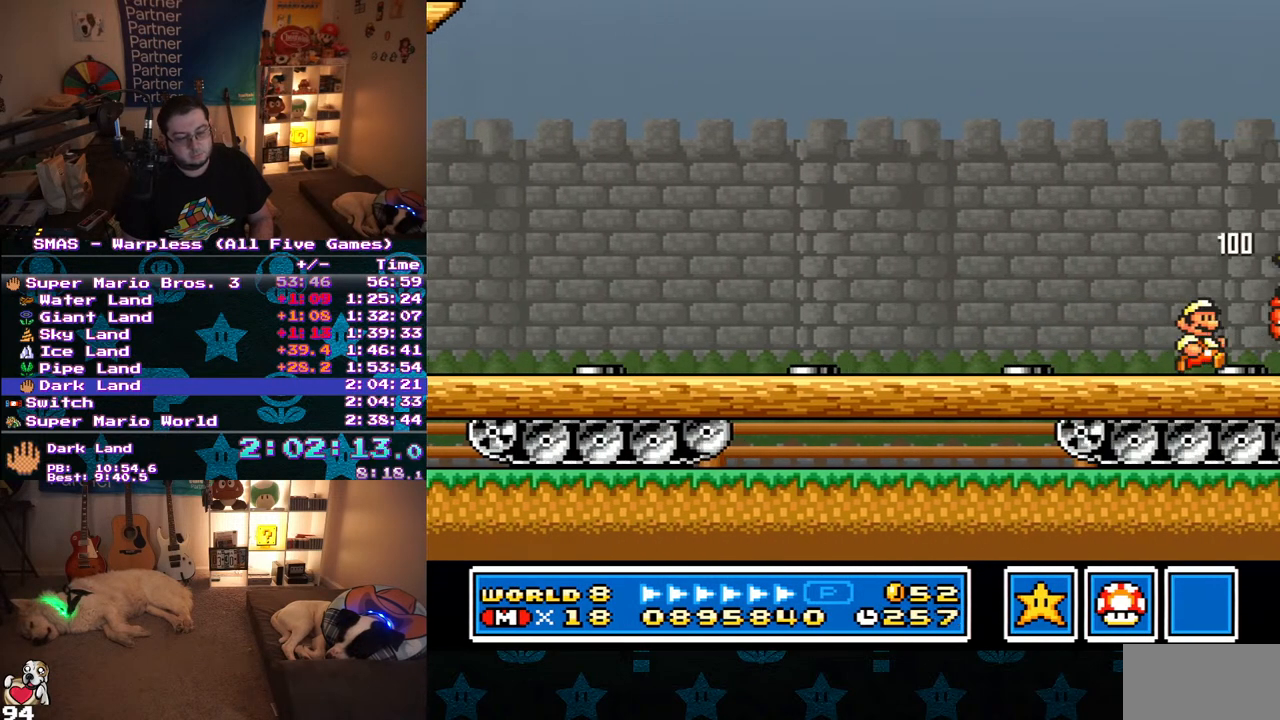
{"buttons": ["DPAD_RIGHT"], "events": [[250, "Y", "down"], [450, "Y", "up"]]}
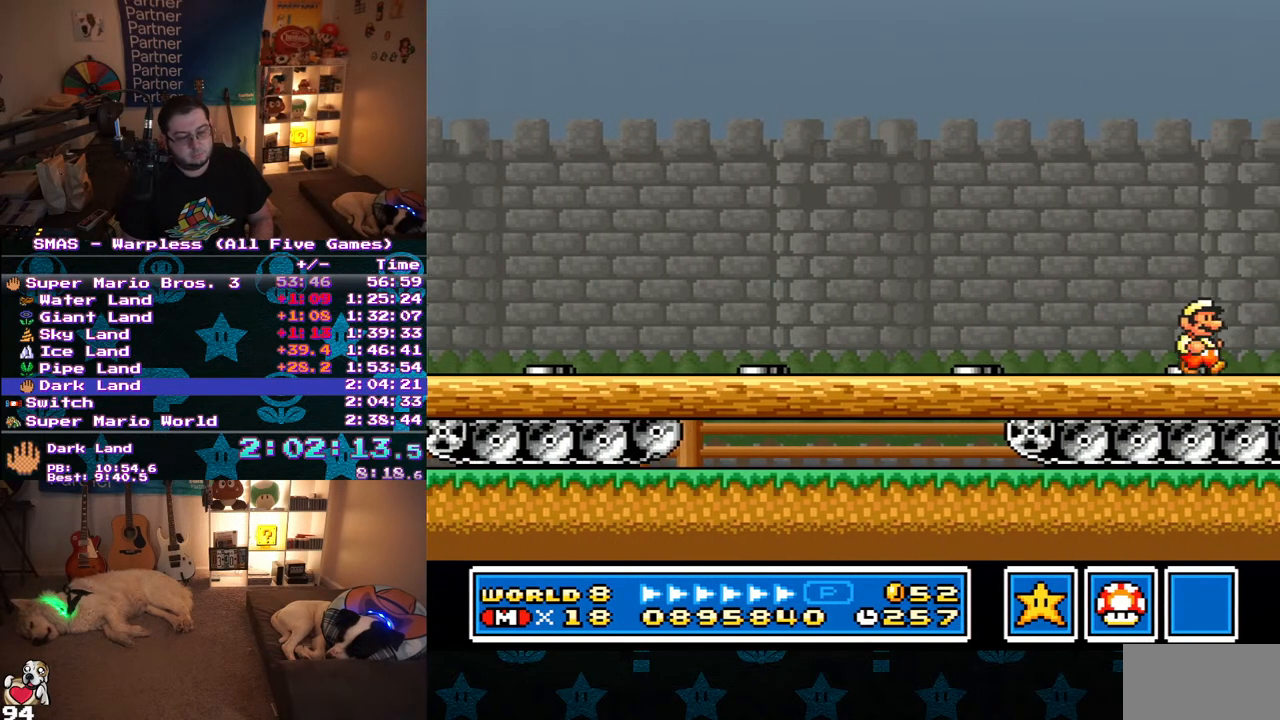
{"buttons": ["DPAD_RIGHT"], "events": [[250, "Y", "down"], [417, "Y", "up"]]}
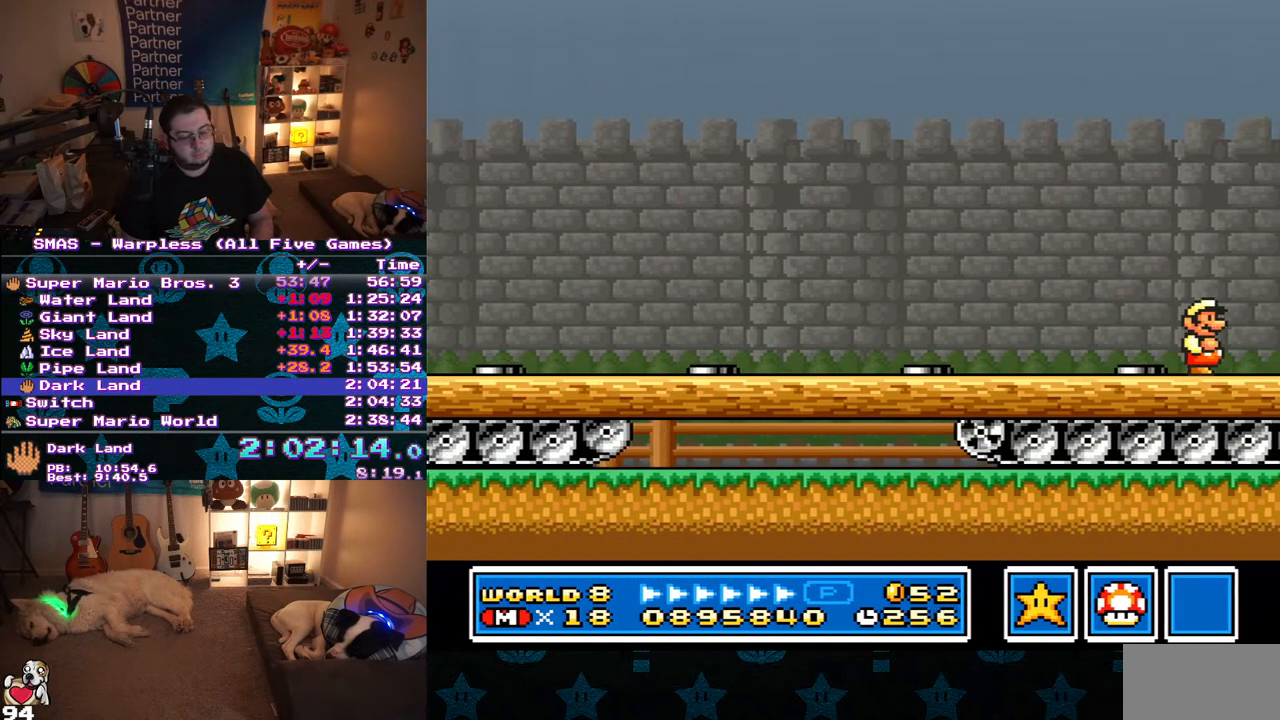
{"buttons": ["DPAD_RIGHT"], "events": [[233, "Y", "down"], [300, "Y", "up"], [400, "Y", "down"], [467, "Y", "up"]]}
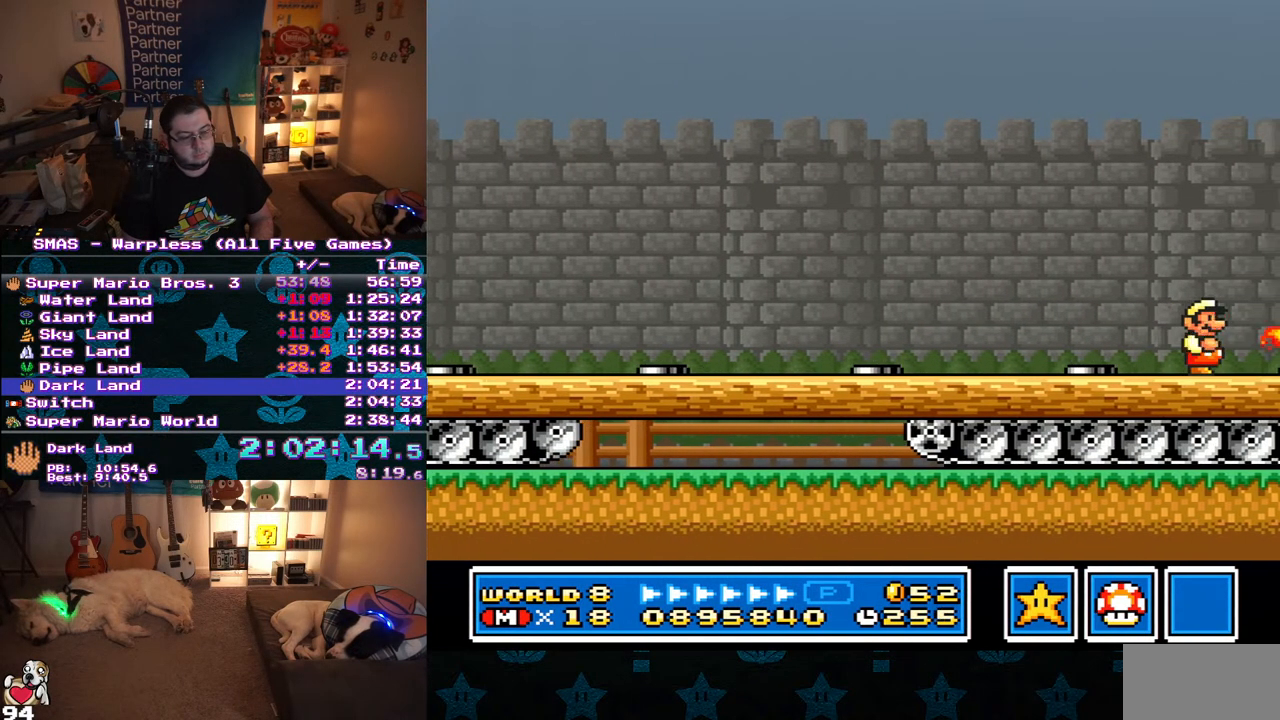
{"buttons": ["DPAD_RIGHT"], "events": [[33, "Y", "down"], [133, "Y", "up"], [233, "Y", "down"], [383, "Y", "up"]]}
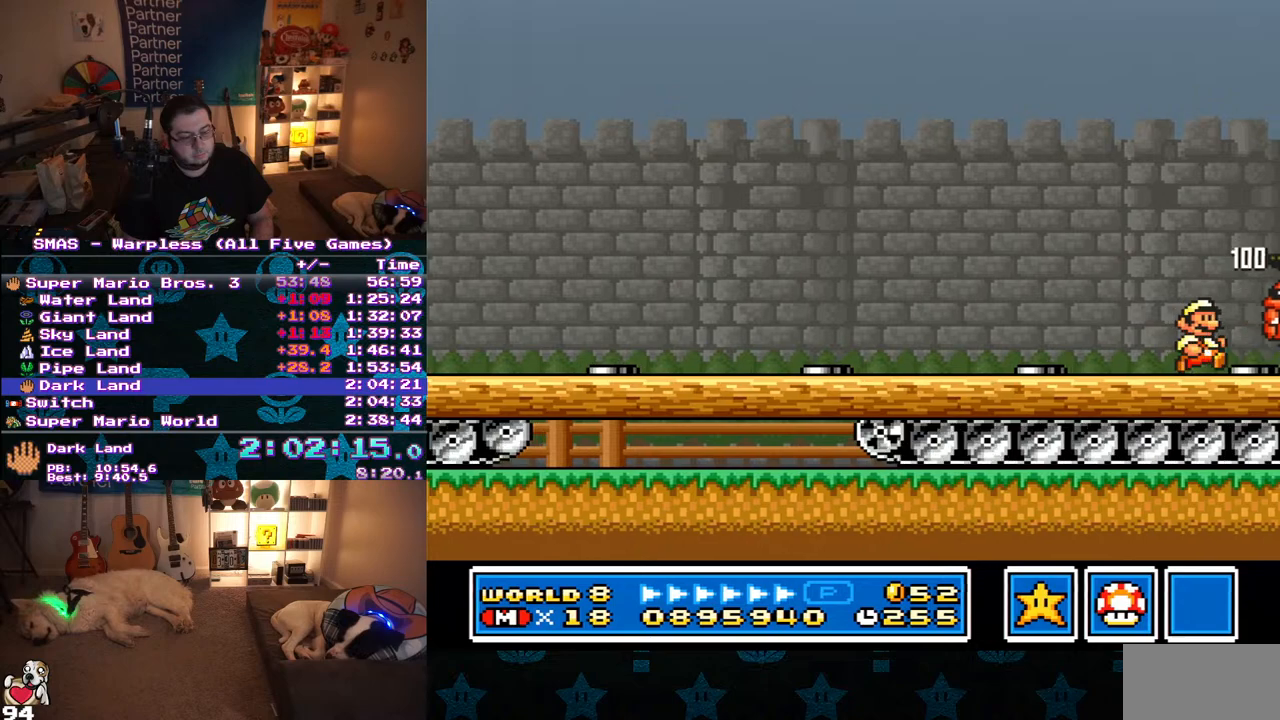
{"buttons": ["DPAD_RIGHT"], "events": [[183, "Y", "down"], [267, "Y", "up"], [350, "Y", "down"], [433, "Y", "up"]]}
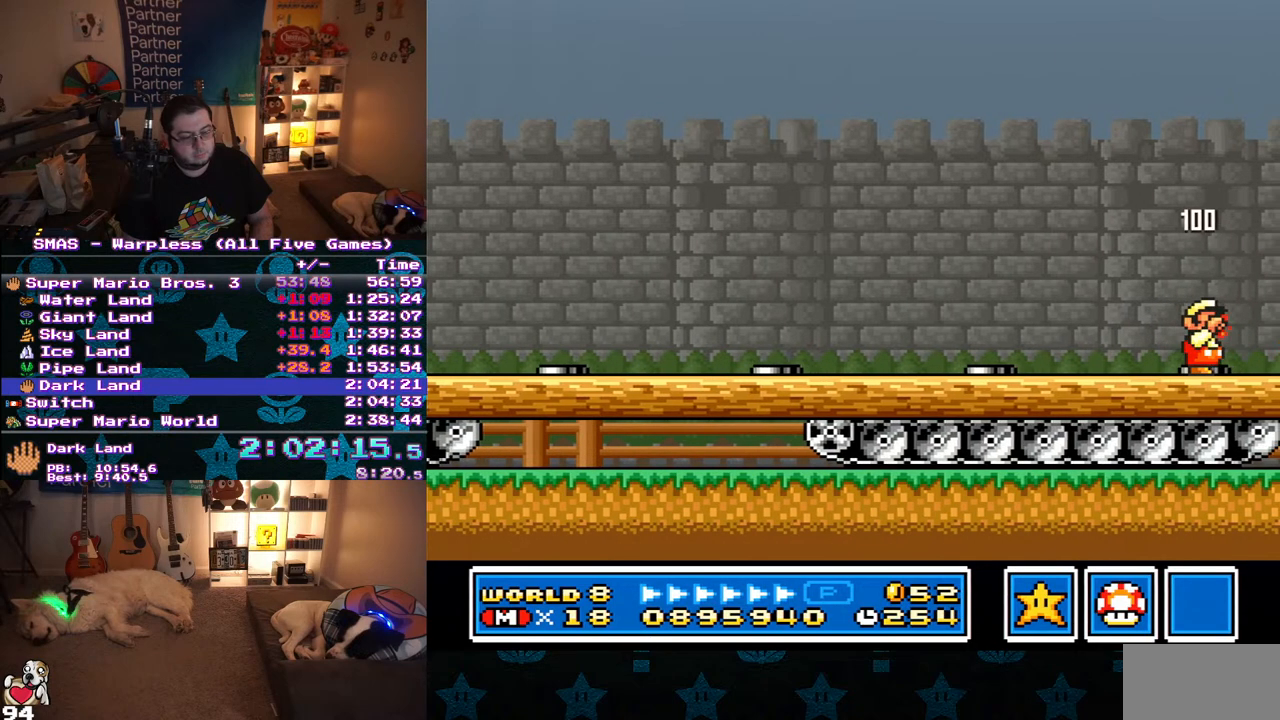
{"buttons": ["DPAD_RIGHT"], "events": [[17, "Y", "down"], [83, "Y", "up"], [167, "Y", "down"], [317, "Y", "up"]]}
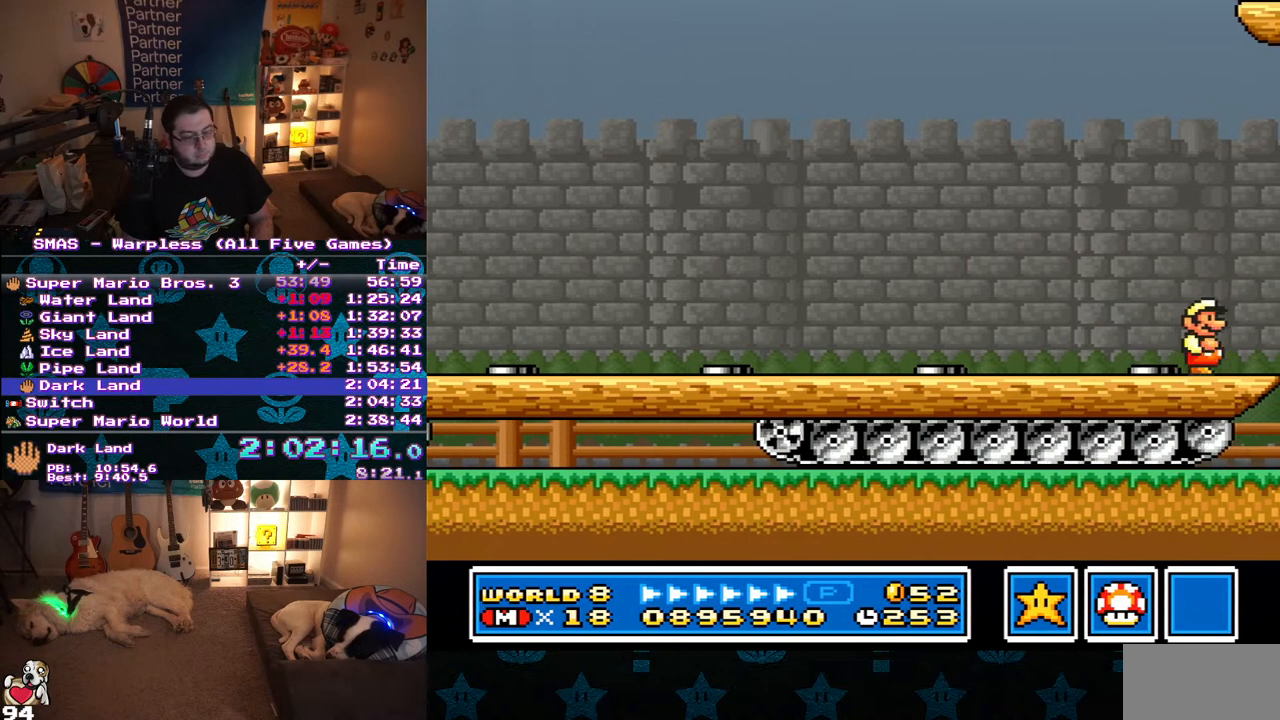
{"buttons": ["DPAD_RIGHT"], "events": [[183, "Y", "down"], [267, "Y", "up"], [317, "Y", "down"], [417, "Y", "up"]]}
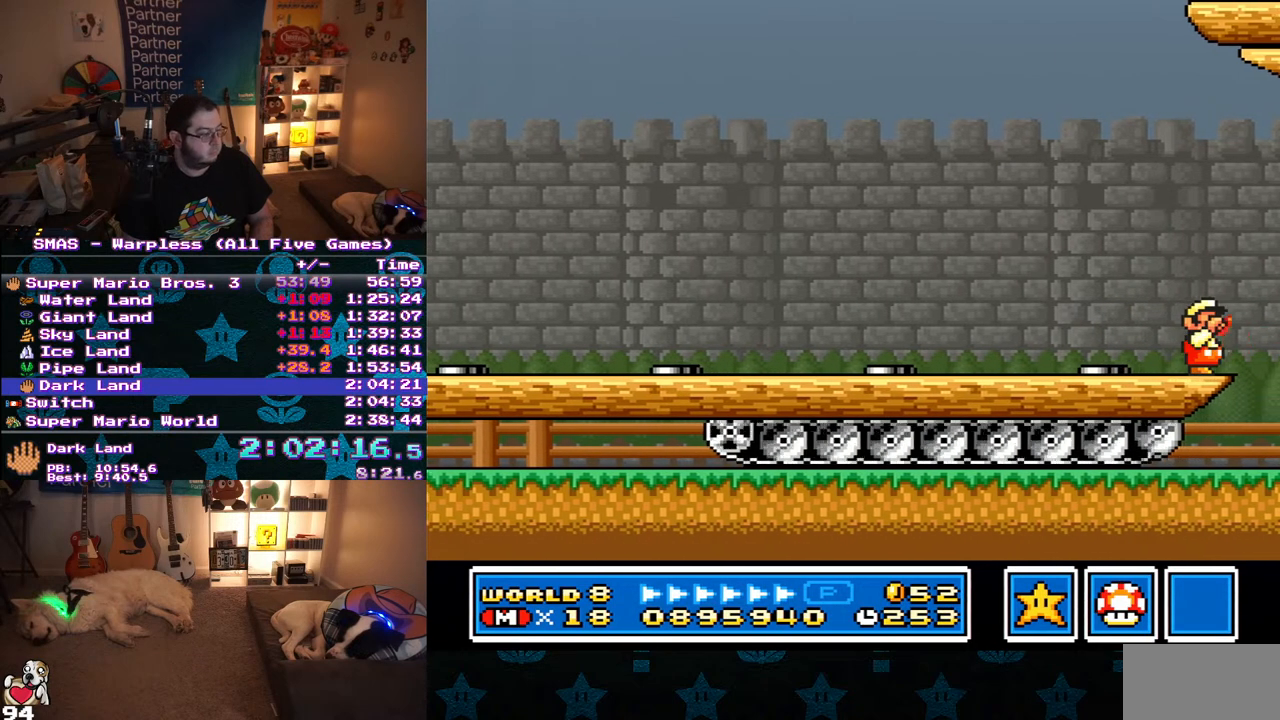
{"buttons": ["DPAD_RIGHT"], "events": [[17, "Y", "down"], [83, "Y", "up"], [183, "Y", "down"], [333, "Y", "up"]]}
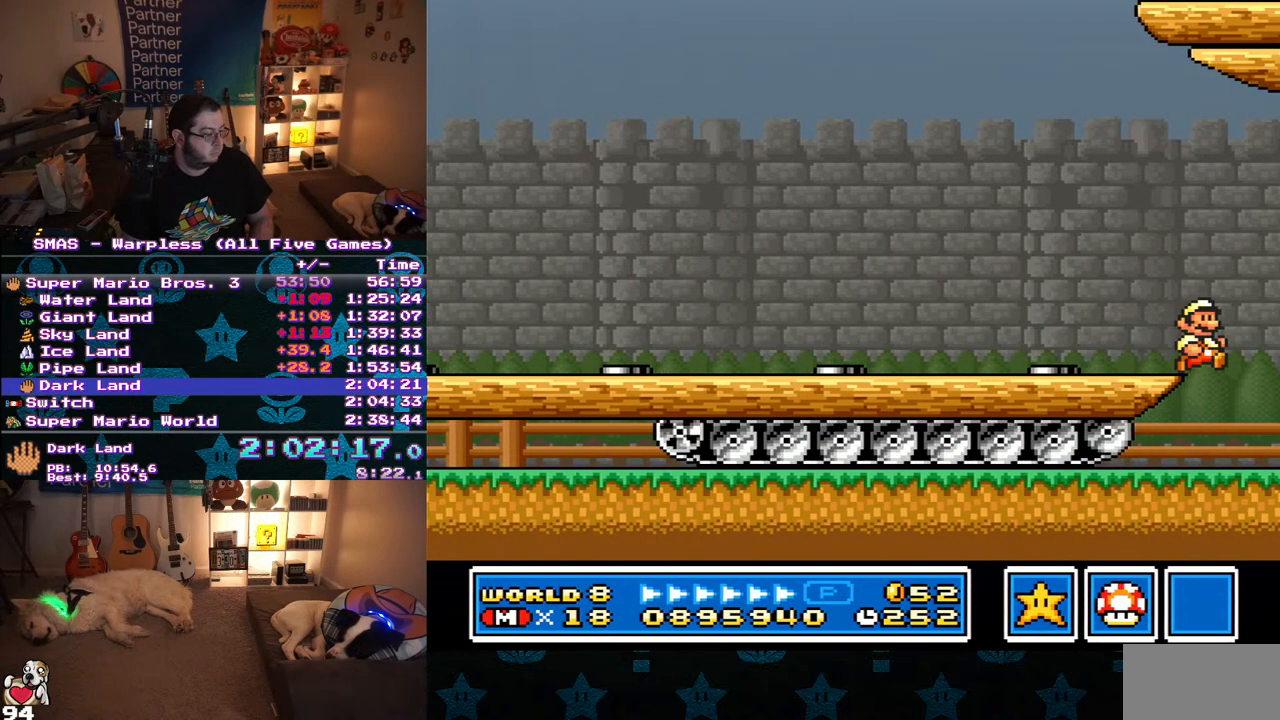
{"buttons": ["DPAD_RIGHT"], "events": [[200, "Y", "down"], [333, "Y", "up"]]}
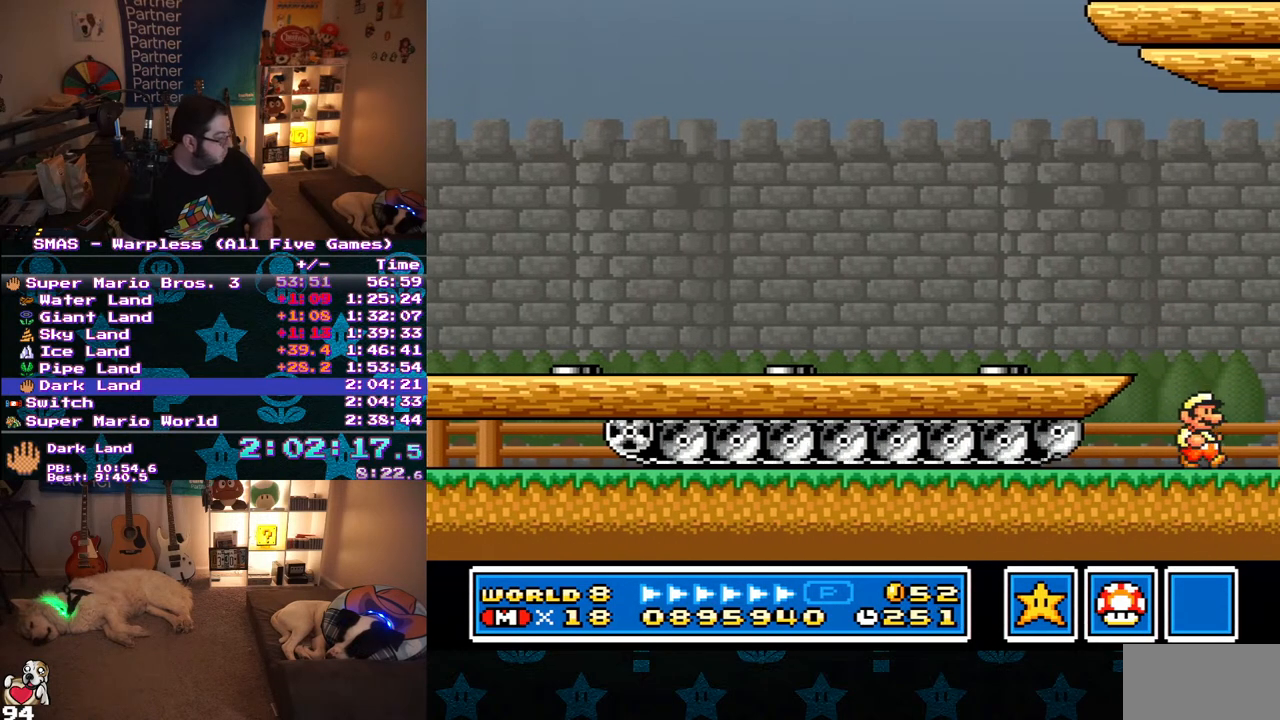
{"buttons": ["DPAD_RIGHT"], "events": [[167, "Y", "down"], [267, "Y", "up"]]}
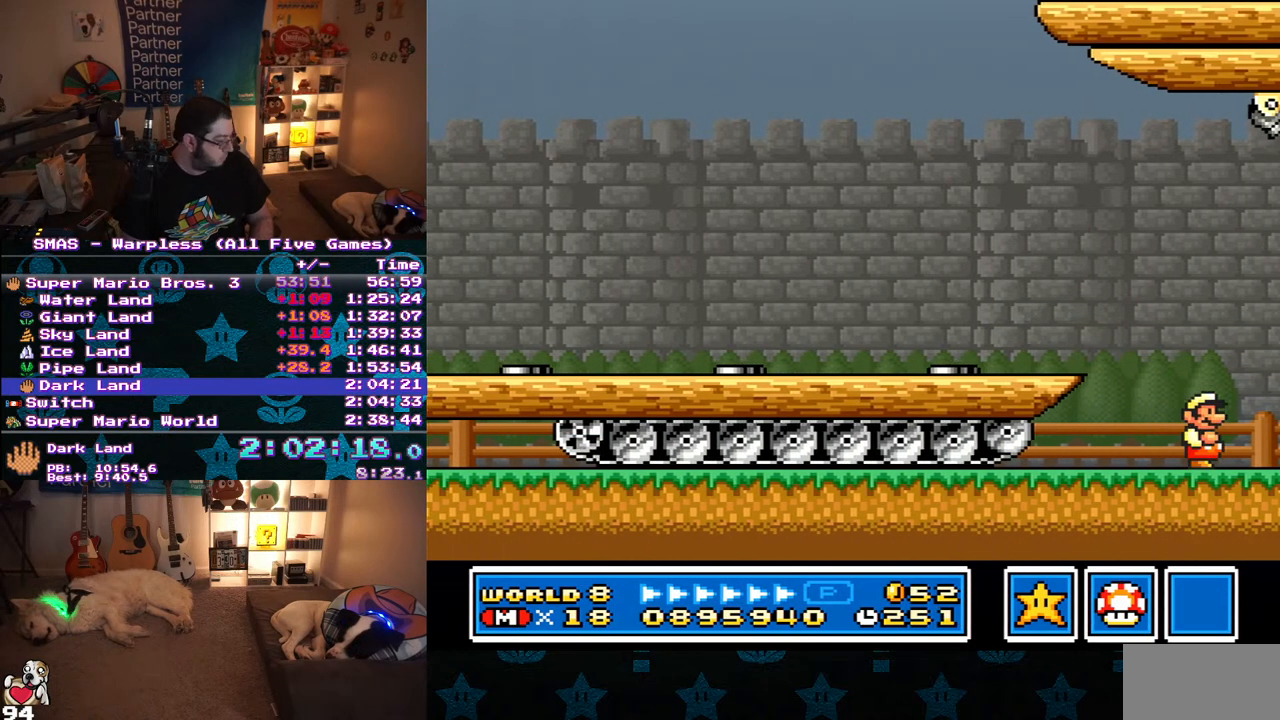
{"buttons": ["Y", "DPAD_RIGHT"], "events": [[167, "Y", "down"], [250, "Y", "up"], [333, "Y", "down"], [417, "Y", "up"], [500, "Y", "down"]]}
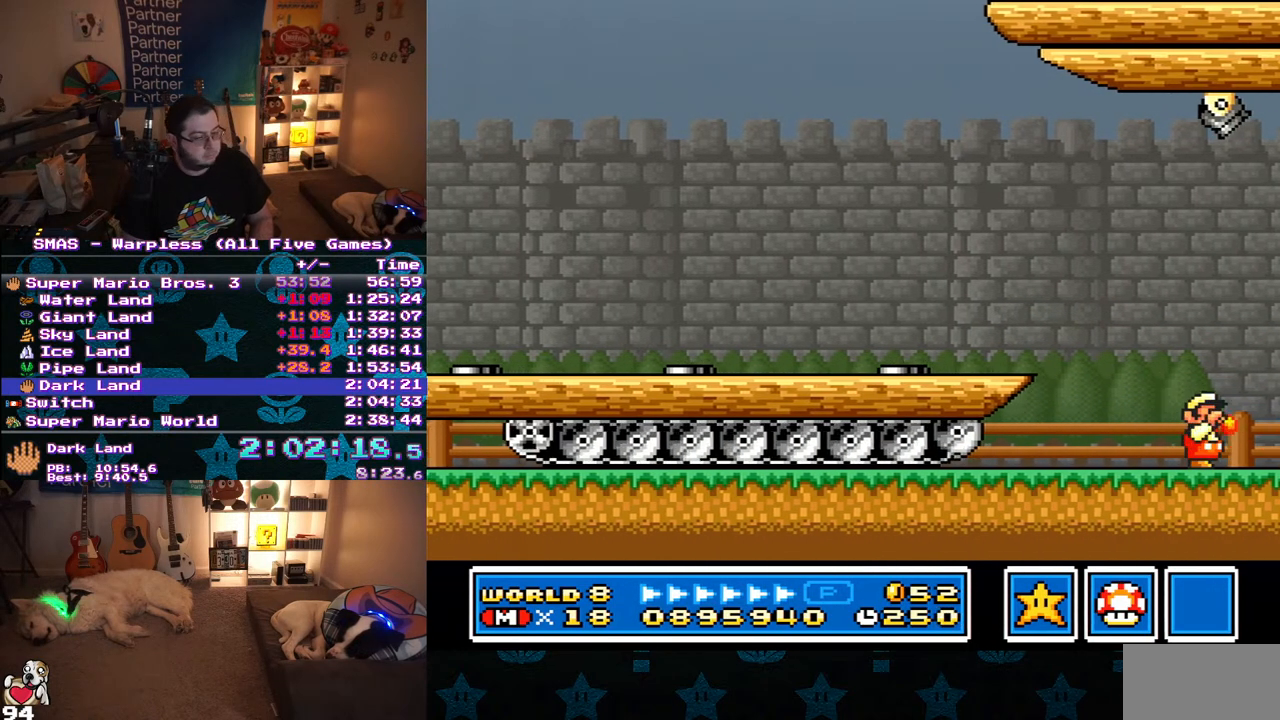
{"buttons": ["DPAD_RIGHT"], "events": [[83, "Y", "up"], [167, "Y", "down"], [267, "Y", "up"]]}
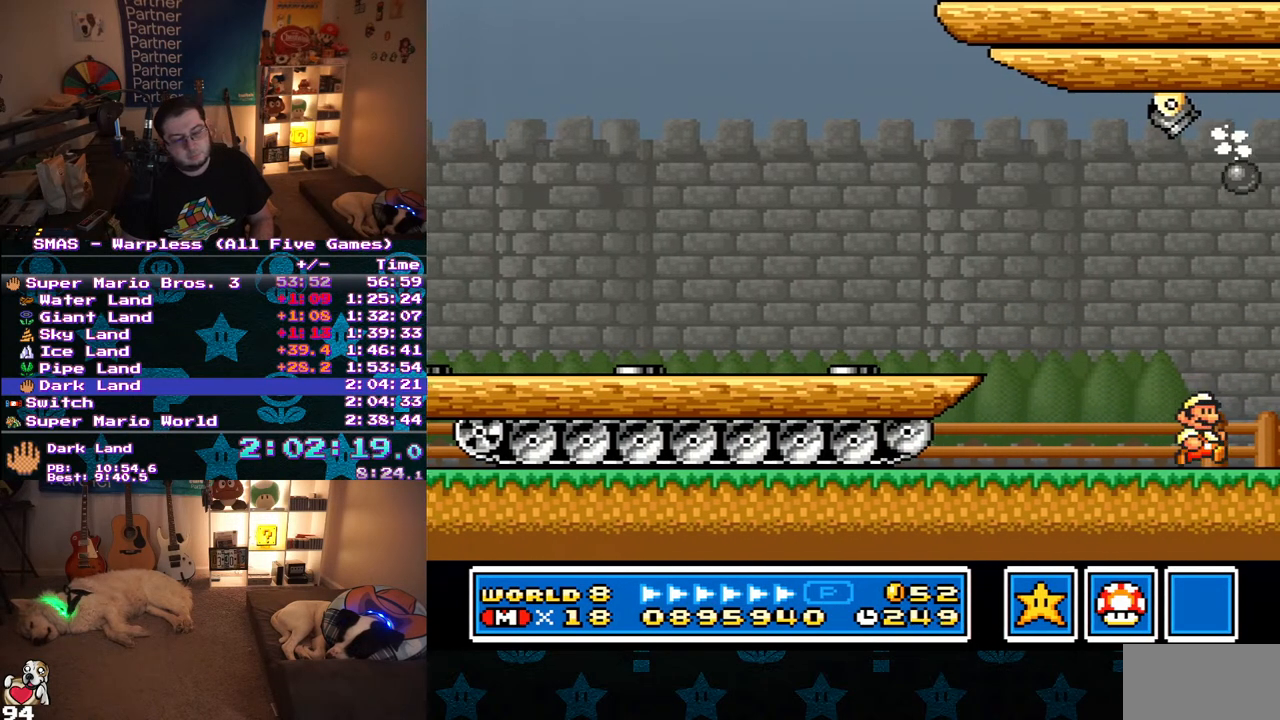
{"buttons": ["DPAD_RIGHT"], "events": [[117, "B", "down"], [167, "B", "up"]]}
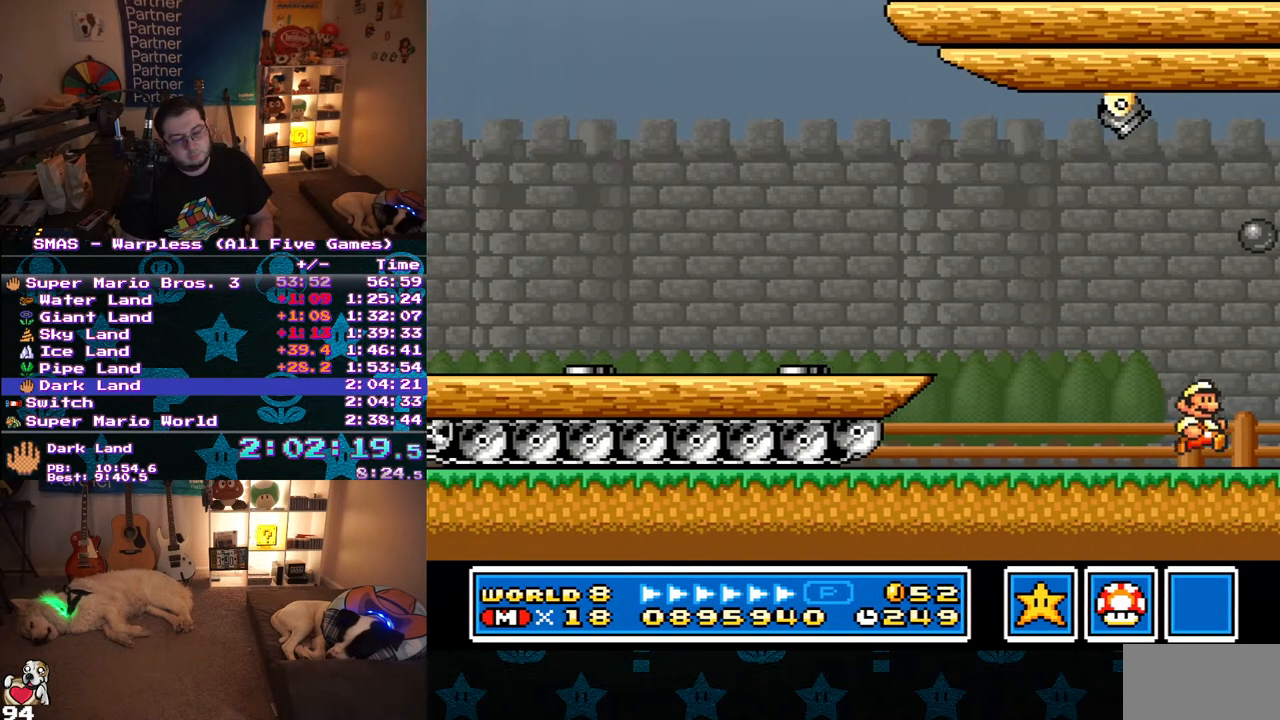
{"buttons": ["DPAD_RIGHT"], "events": [[117, "B", "down"], [183, "B", "up"]]}
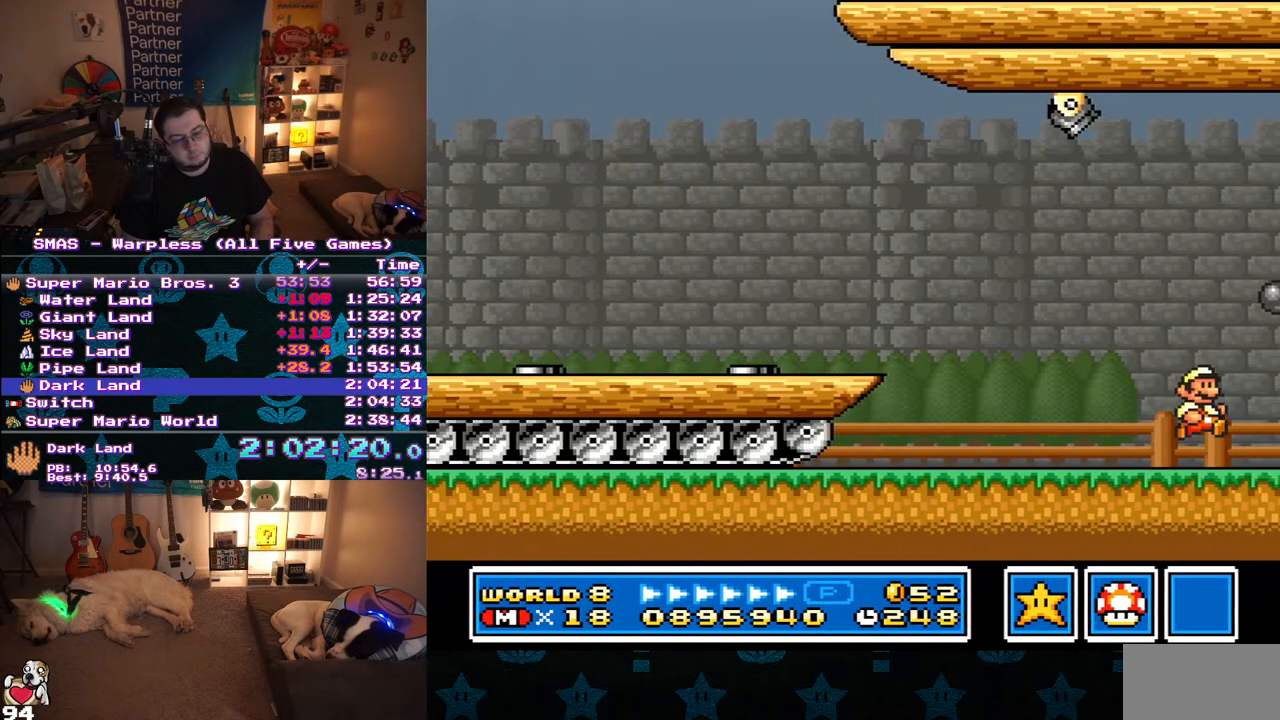
{"buttons": ["Y", "DPAD_RIGHT"], "events": [[133, "Y", "down"], [200, "Y", "up"], [300, "Y", "down"], [383, "Y", "up"], [467, "Y", "down"]]}
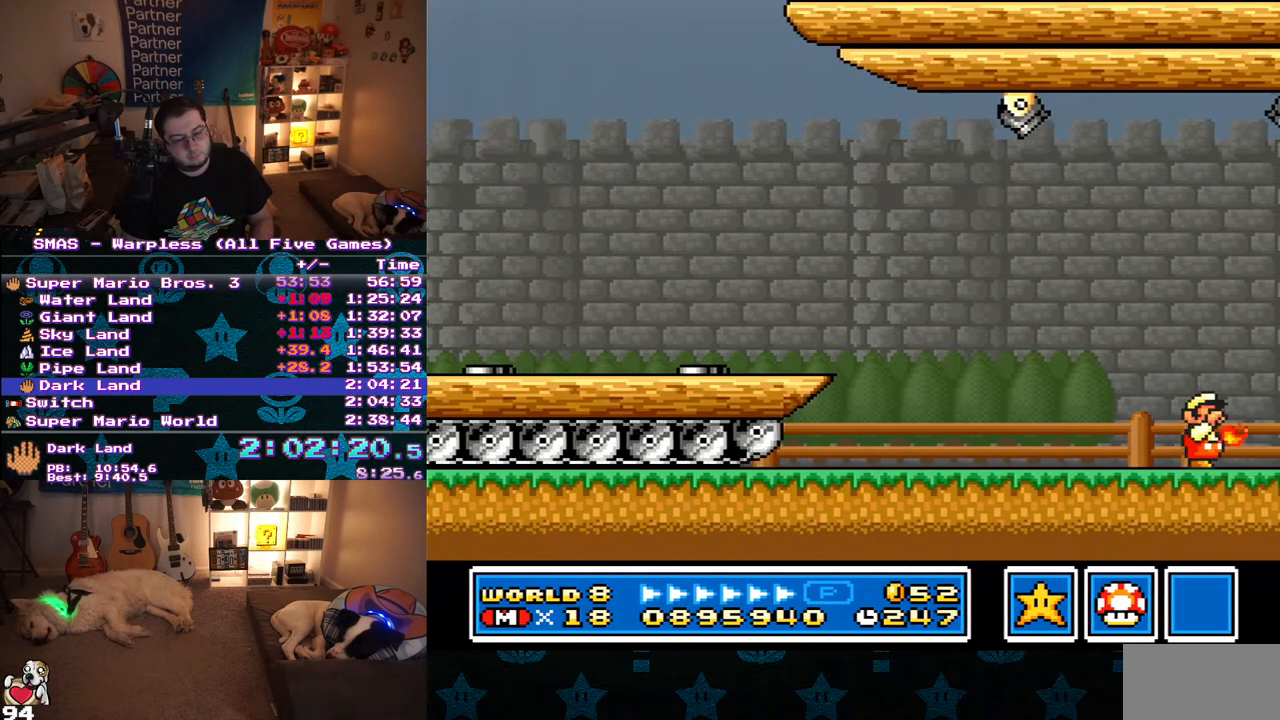
{"buttons": ["DPAD_RIGHT"], "events": [[50, "Y", "up"], [133, "Y", "down"], [267, "Y", "up"]]}
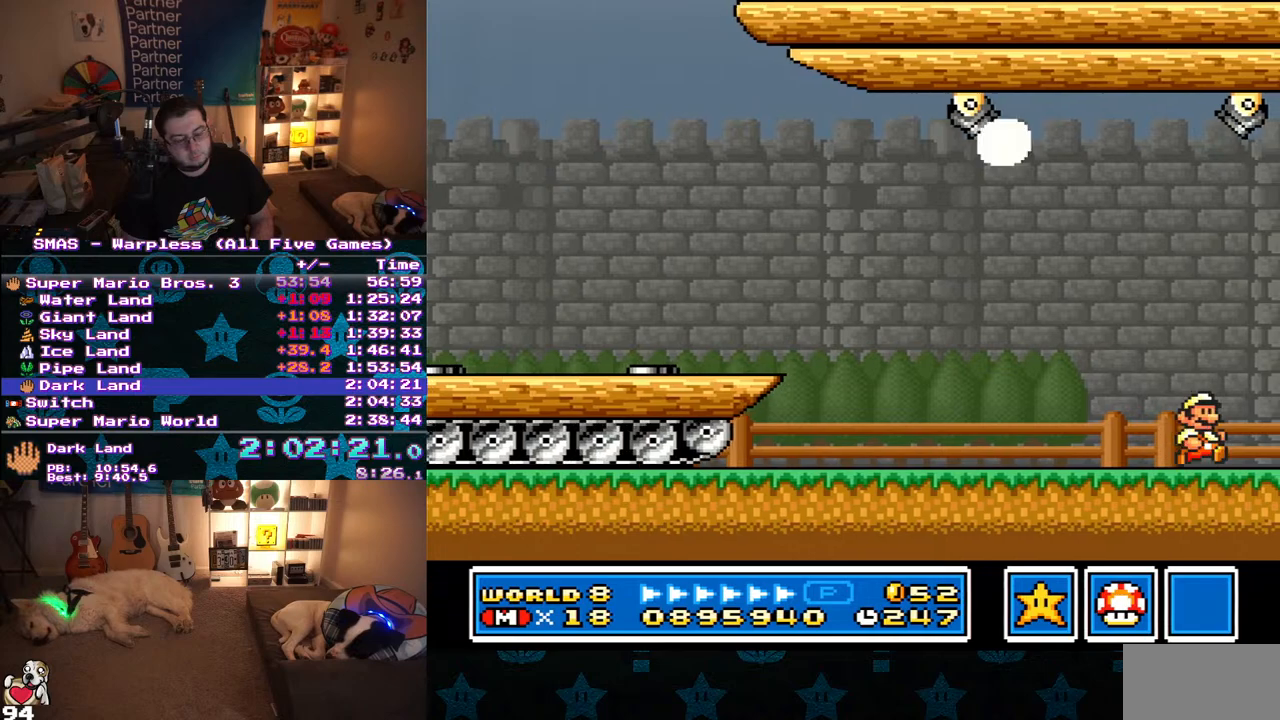
{"buttons": ["DPAD_RIGHT"], "events": [[100, "Y", "down"], [200, "Y", "up"]]}
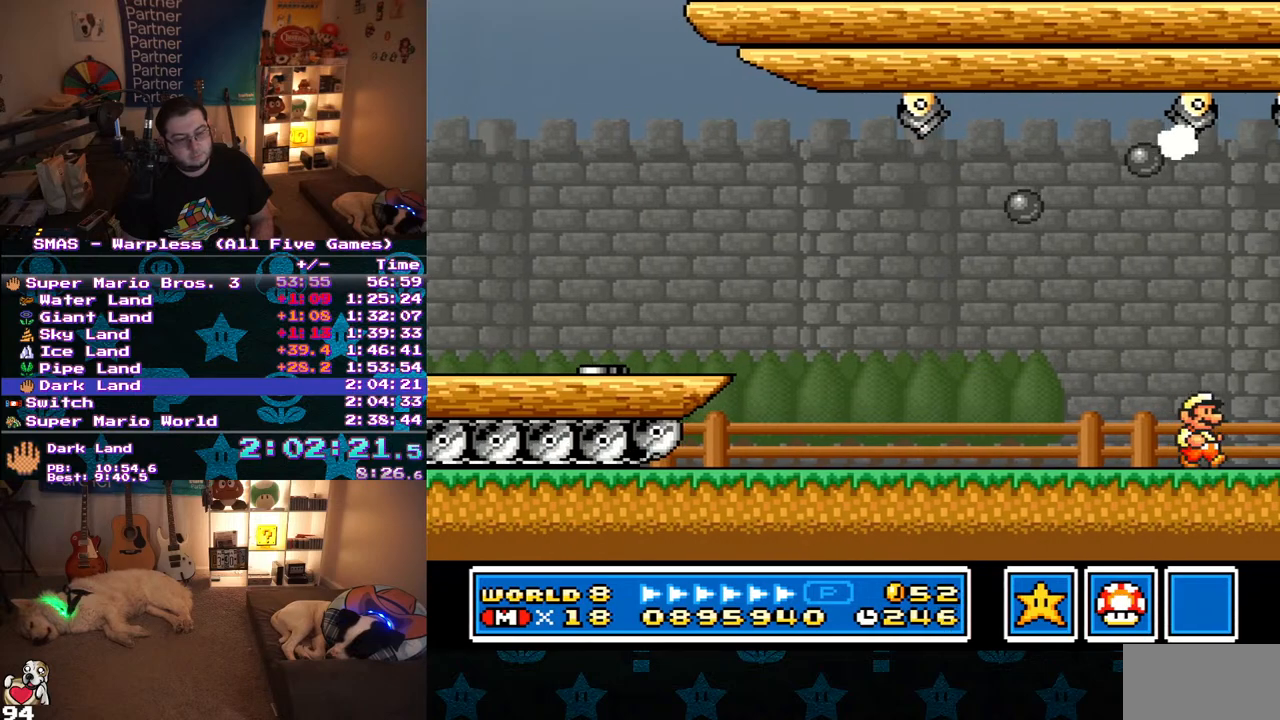
{"buttons": ["DPAD_RIGHT"], "events": []}
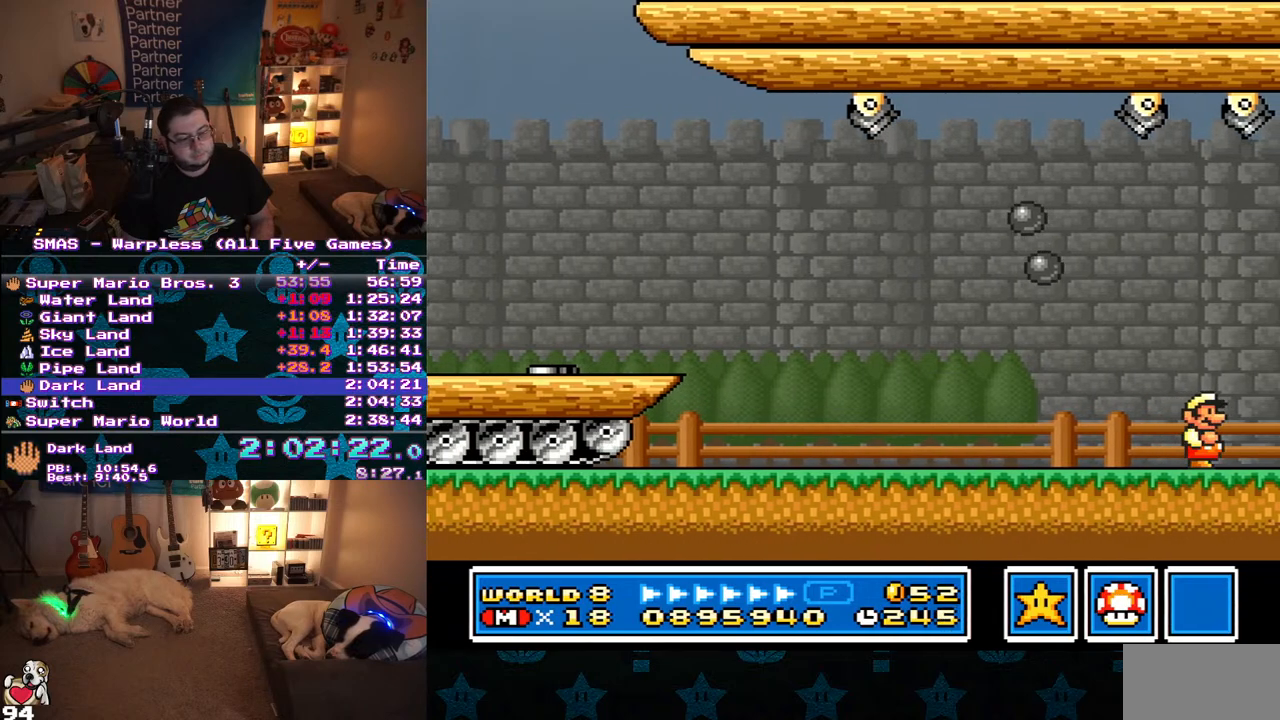
{"buttons": ["DPAD_RIGHT"], "events": []}
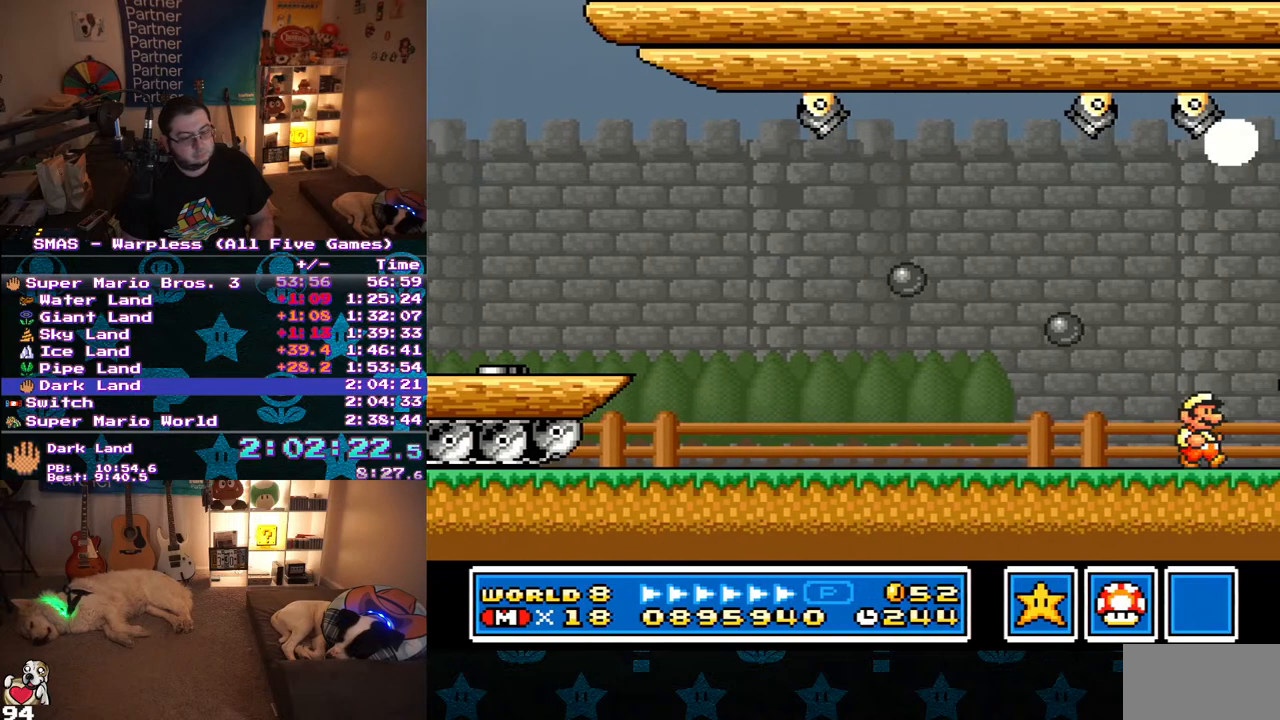
{"buttons": ["B", "DPAD_RIGHT"], "events": [[383, "B", "down"]]}
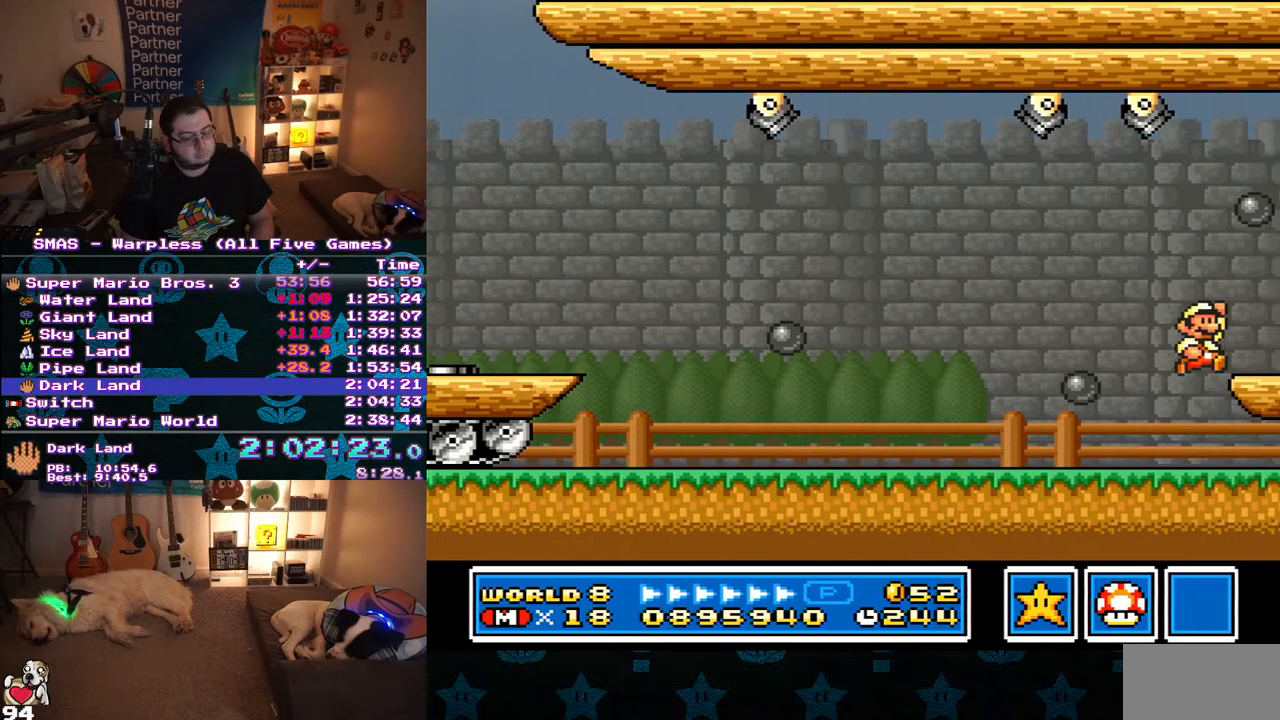
{"buttons": ["DPAD_RIGHT"], "events": [[50, "B", "up"]]}
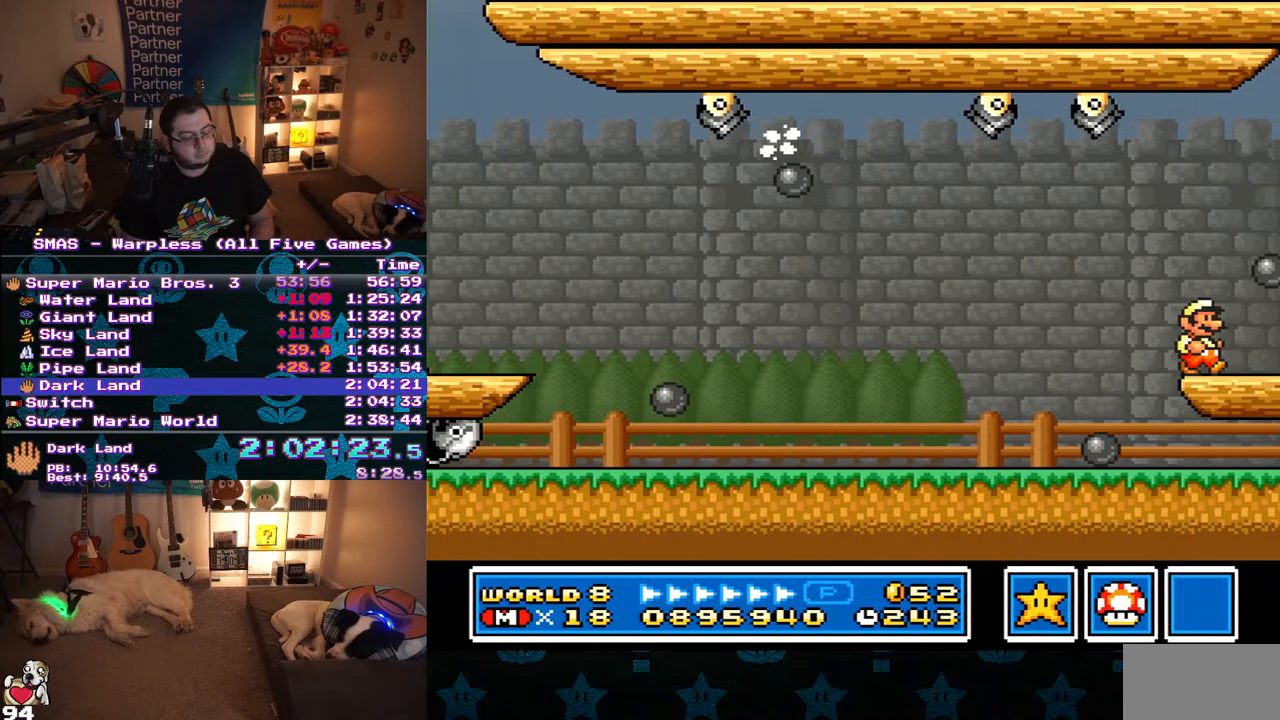
{"buttons": ["DPAD_RIGHT"], "events": []}
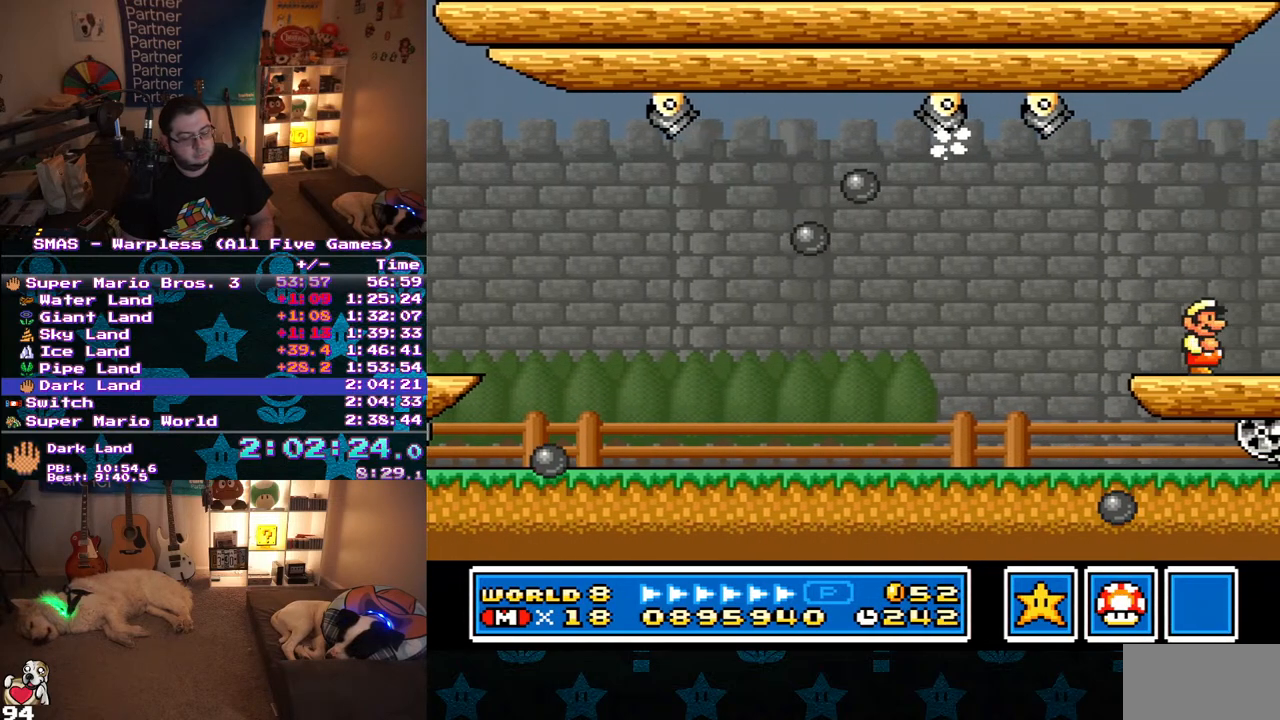
{"buttons": ["DPAD_RIGHT"], "events": []}
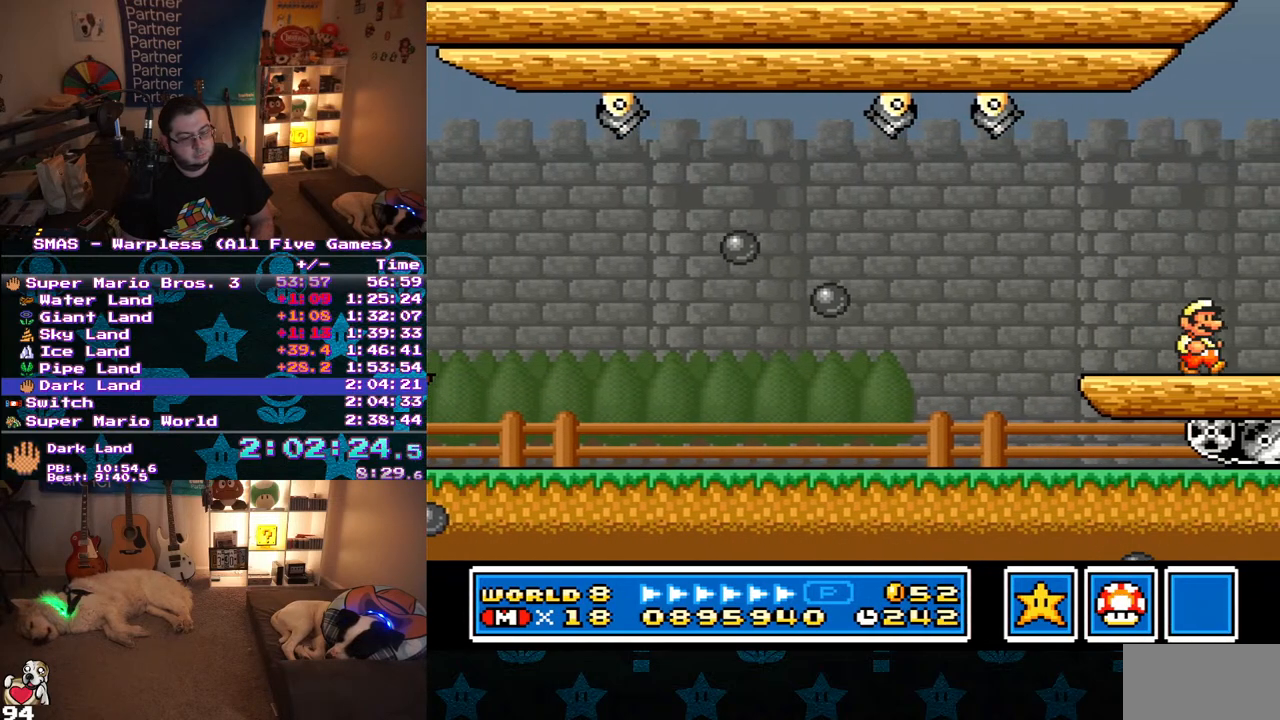
{"buttons": ["DPAD_RIGHT"], "events": [[317, "Y", "down"], [417, "Y", "up"]]}
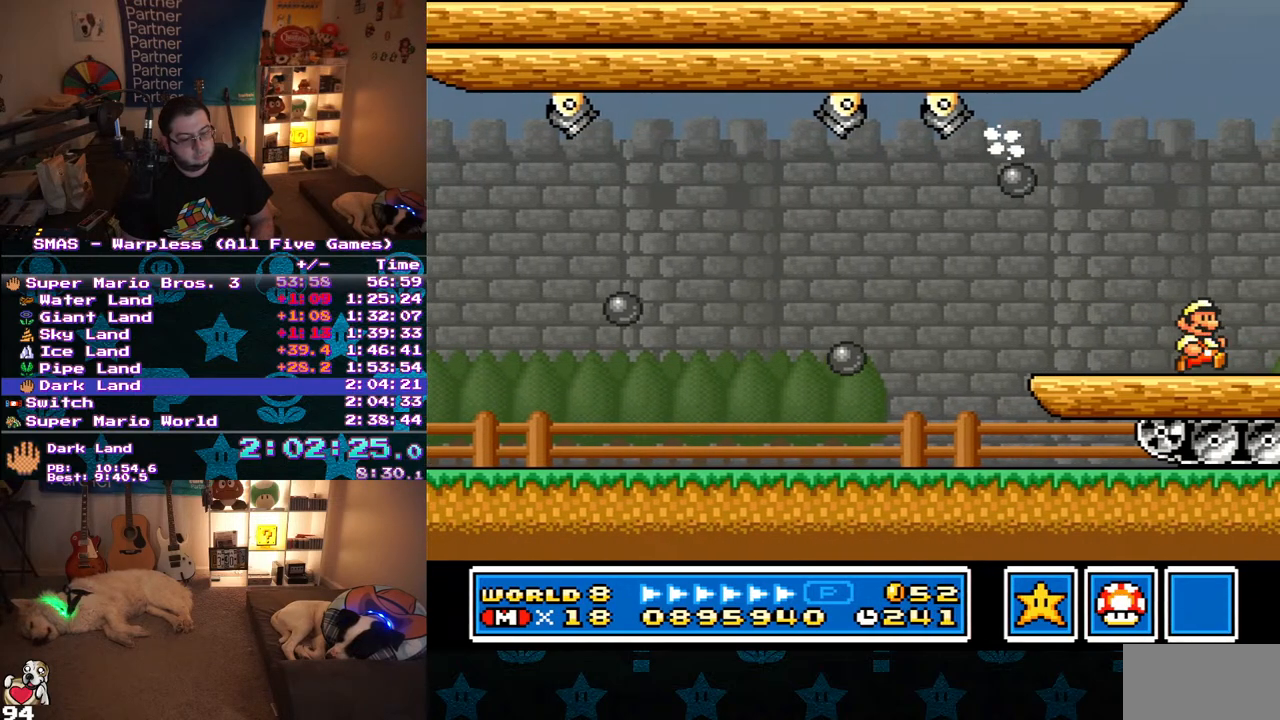
{"buttons": ["DPAD_RIGHT"], "events": []}